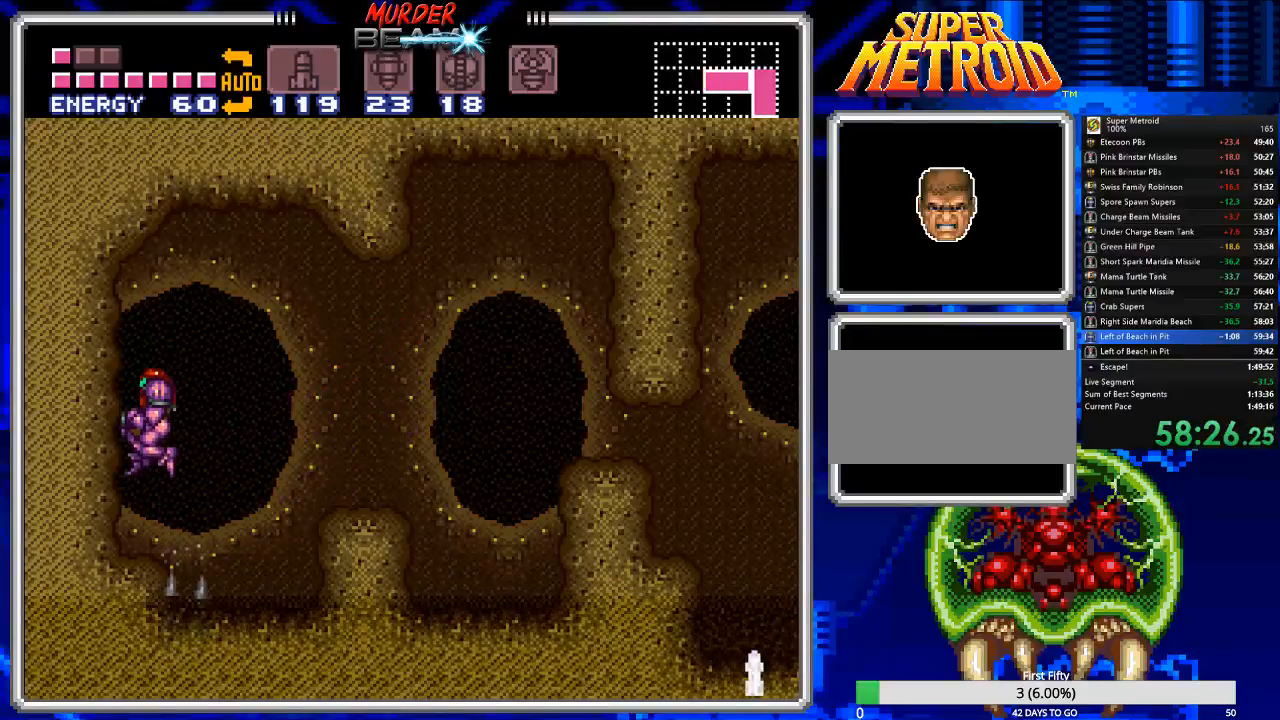
Gameplay with a controller (Nintendo layout); each line is a JSON object with the inputs held at the frame after it. "events" lists button and stick changes between this image and that frame as [ms after this image, input, new state], when the widget could be followed in between. Not read: L3 R3 SELECT.
{"buttons": ["A", "B", "DPAD_LEFT"], "events": [[100, "X", "down"], [200, "X", "up"], [300, "X", "down"], [333, "X", "up"], [500, "A", "down"]]}
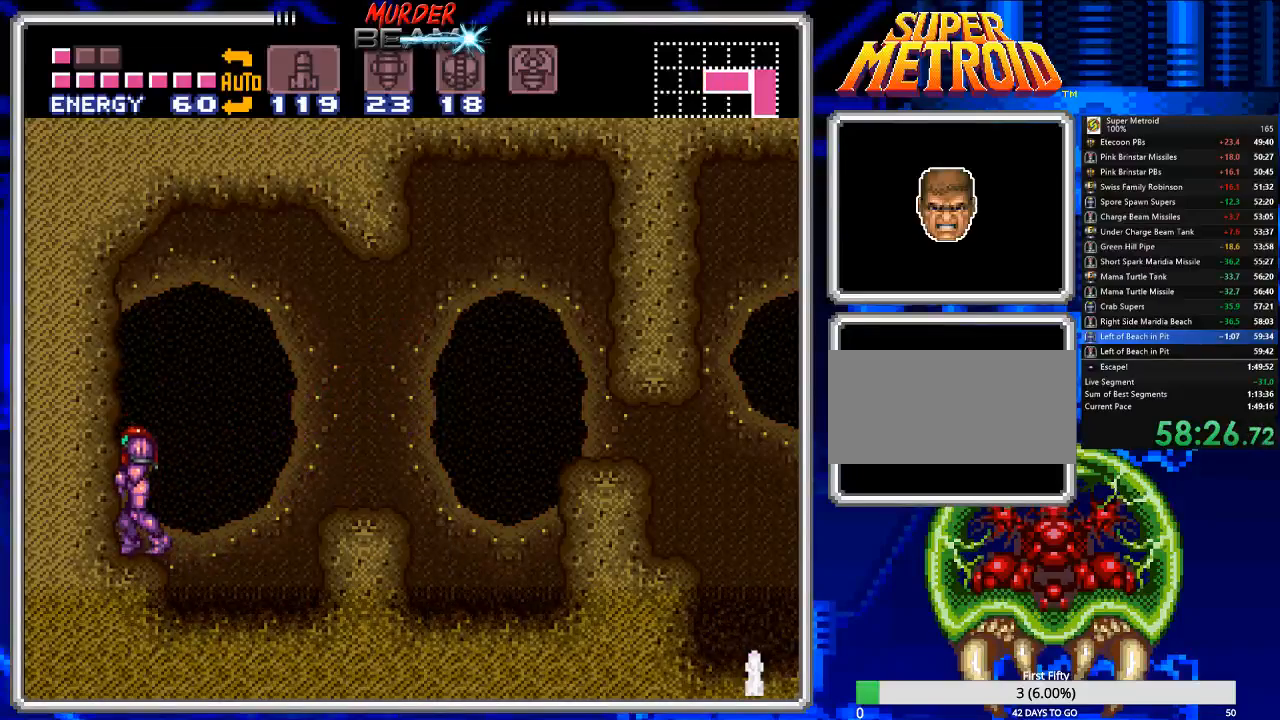
{"buttons": ["B", "DPAD_LEFT"], "events": [[150, "A", "up"], [250, "X", "down"], [350, "X", "up"], [450, "X", "down"], [483, "X", "up"]]}
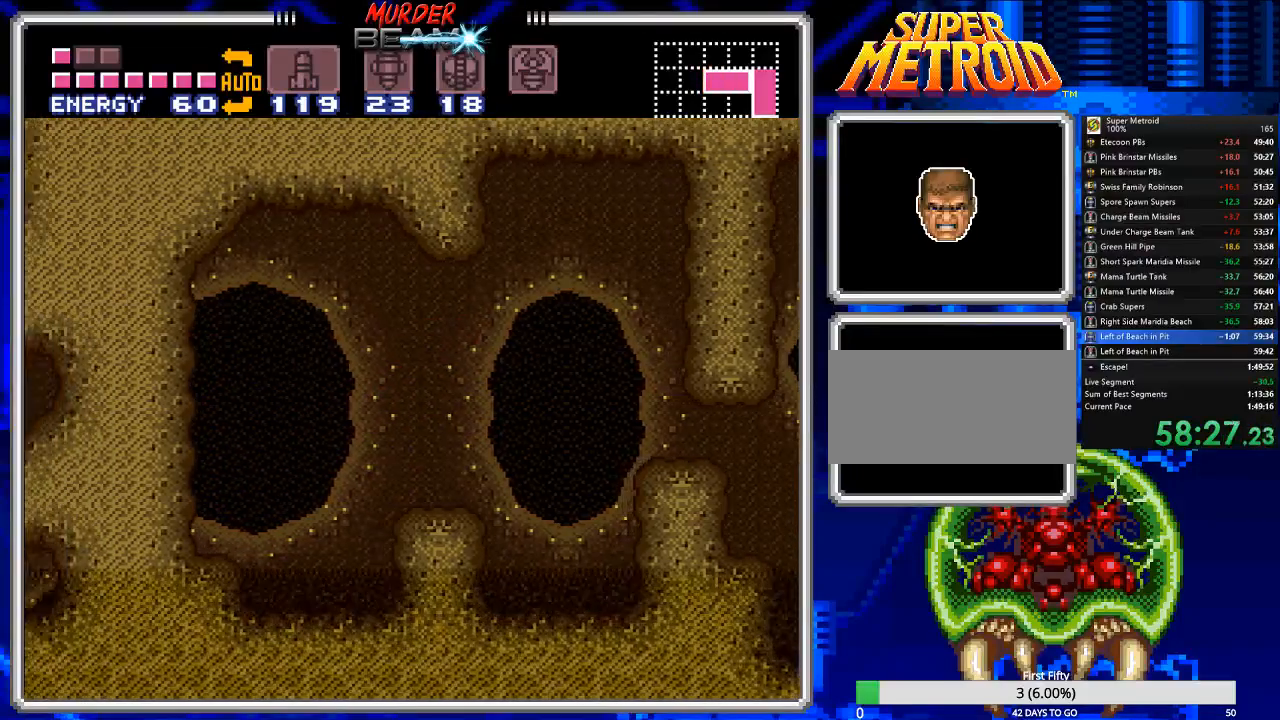
{"buttons": ["A", "B", "DPAD_LEFT"], "events": [[50, "X", "down"], [117, "X", "up"], [350, "A", "down"]]}
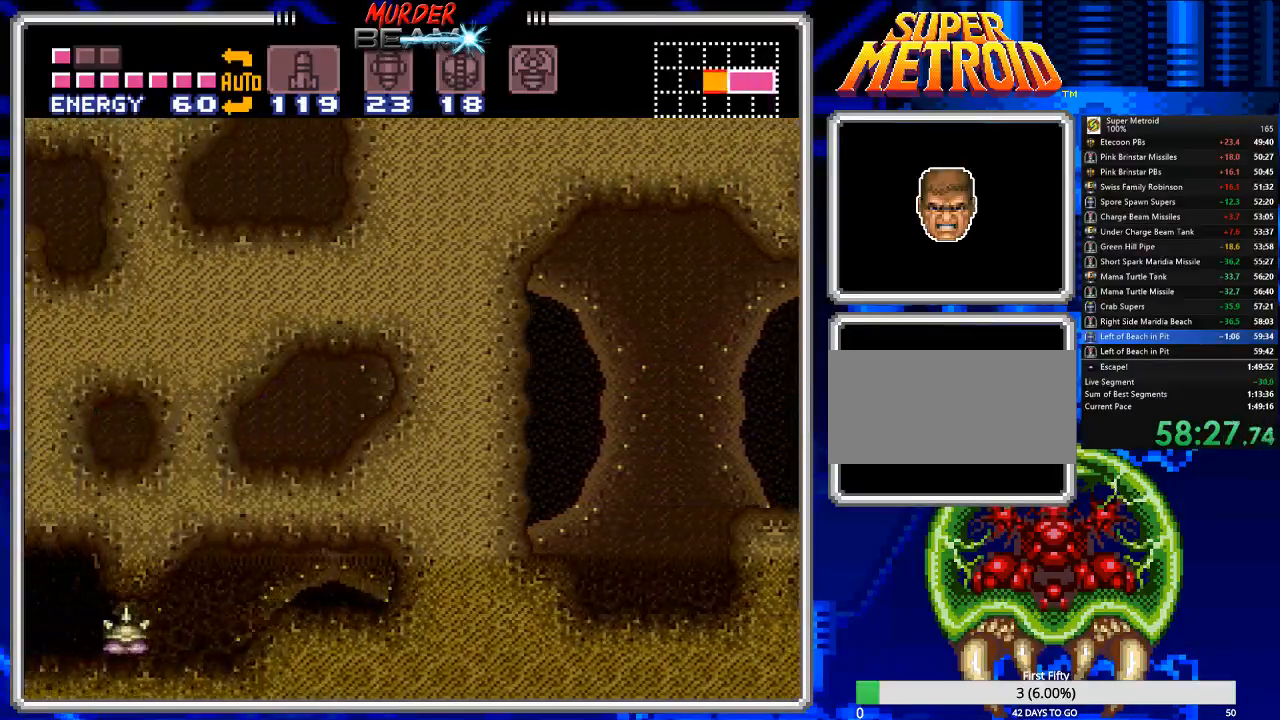
{"buttons": ["B", "DPAD_LEFT"], "events": [[17, "A", "up"]]}
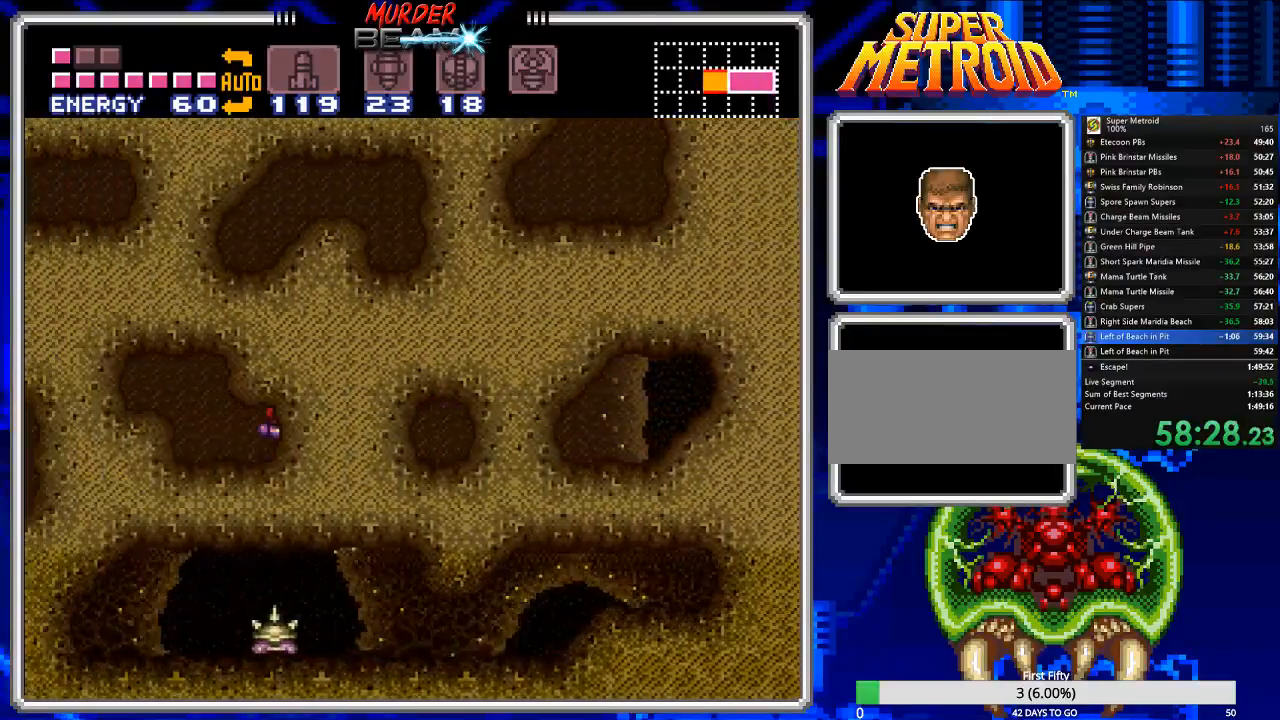
{"buttons": ["A", "B", "DPAD_LEFT"], "events": [[417, "A", "down"]]}
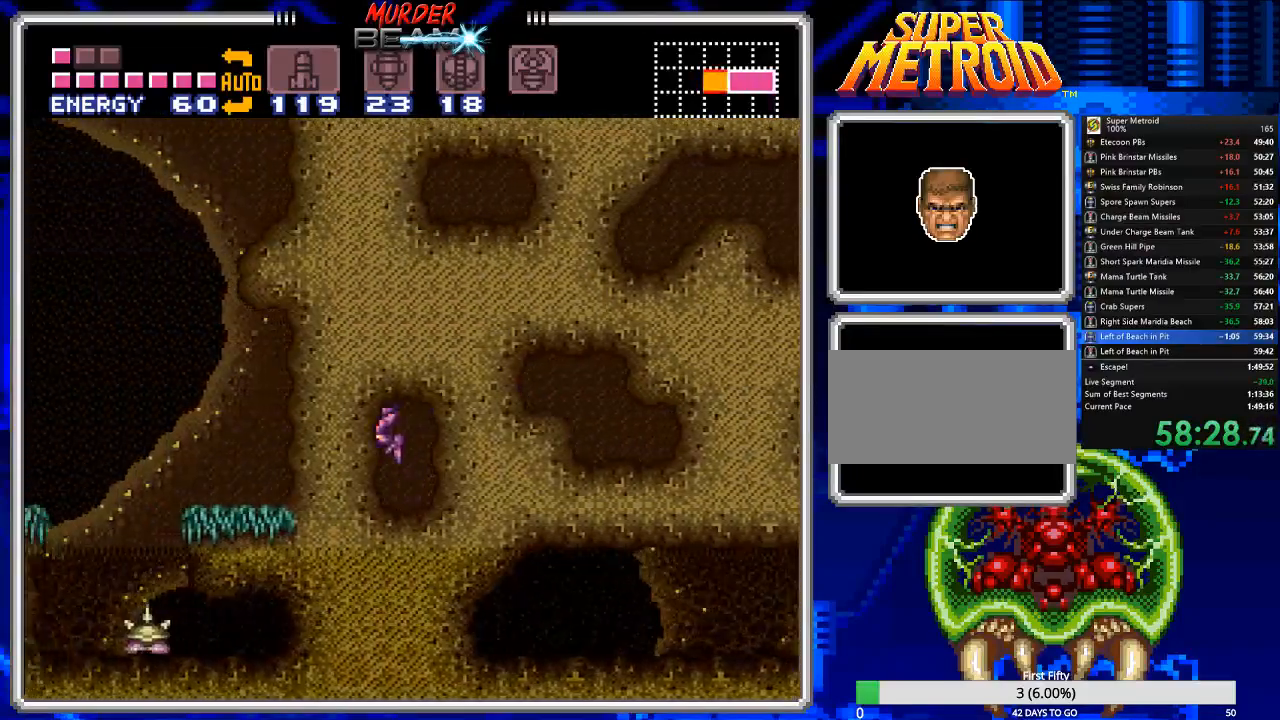
{"buttons": ["B", "DPAD_LEFT"], "events": [[467, "A", "up"]]}
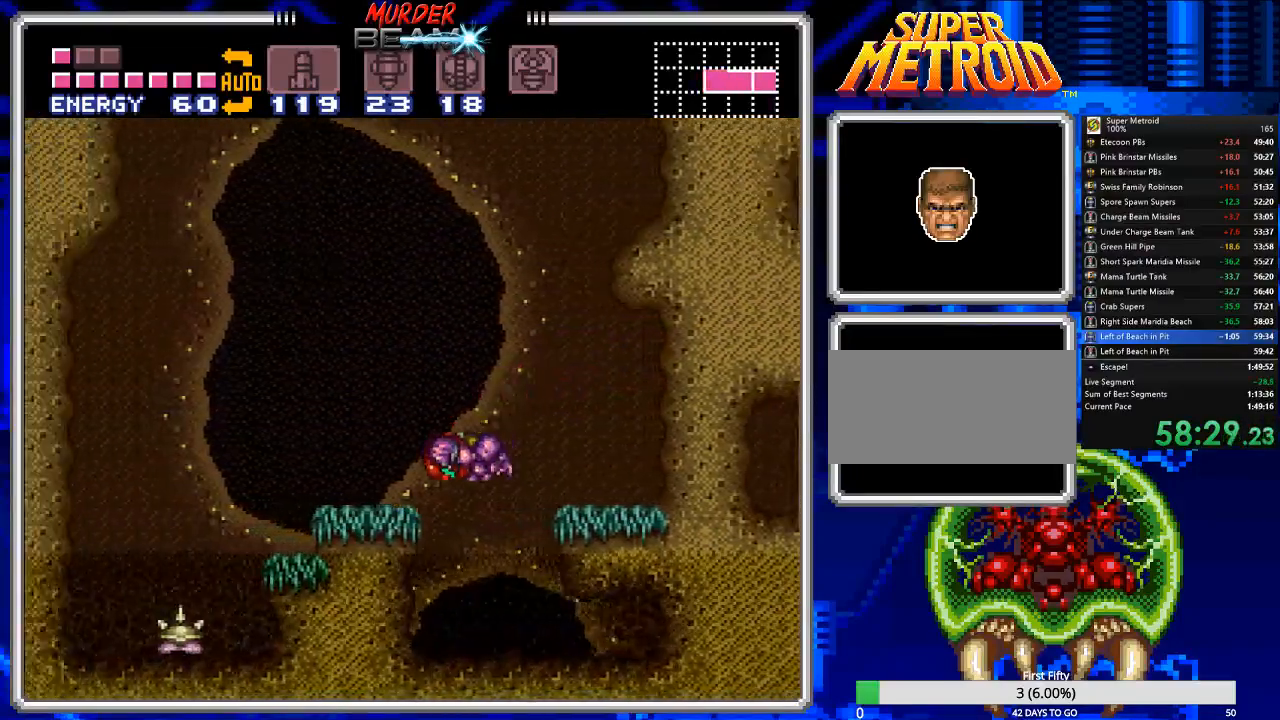
{"buttons": ["B"], "events": [[200, "A", "down"], [383, "DPAD_LEFT", "up"], [450, "A", "up"]]}
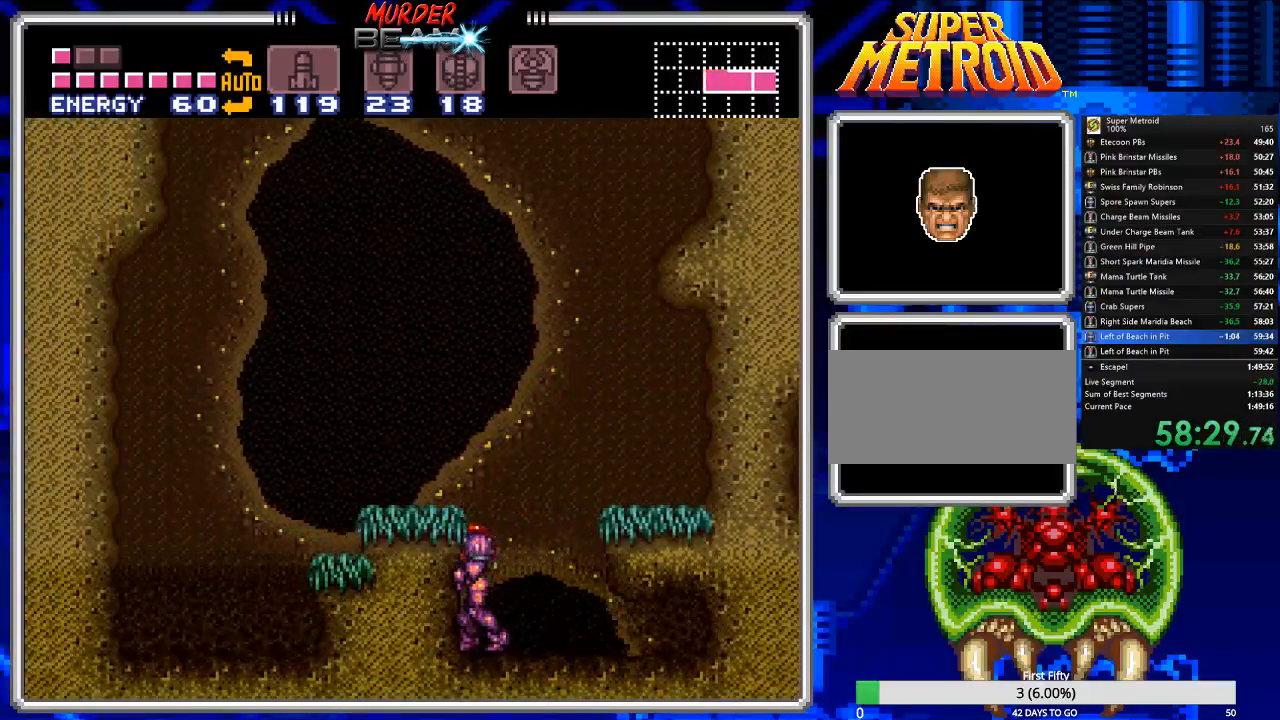
{"buttons": ["B"], "events": [[50, "DPAD_LEFT", "down"], [117, "DPAD_LEFT", "up"], [150, "A", "down"], [317, "DPAD_LEFT", "down"], [383, "A", "up"], [483, "DPAD_LEFT", "up"]]}
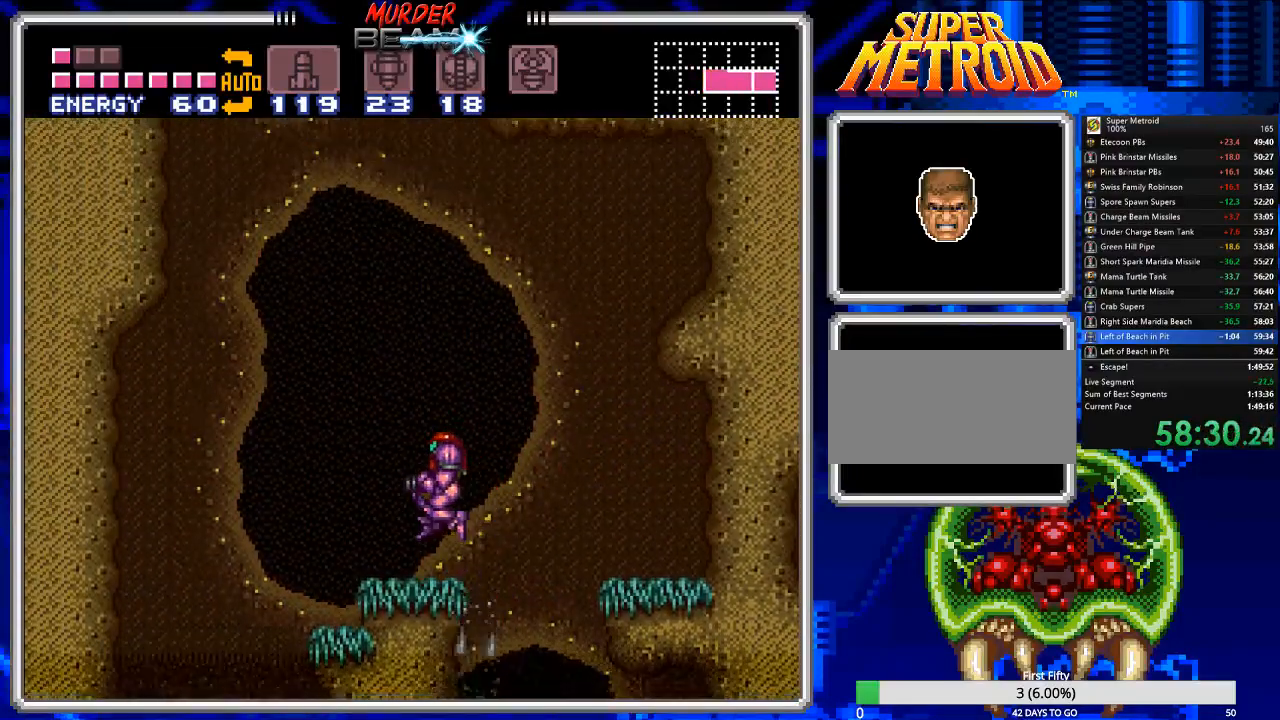
{"buttons": ["A", "B", "DPAD_RIGHT"], "events": [[233, "DPAD_LEFT", "down"], [333, "A", "down"], [400, "DPAD_LEFT", "up"], [467, "DPAD_RIGHT", "down"]]}
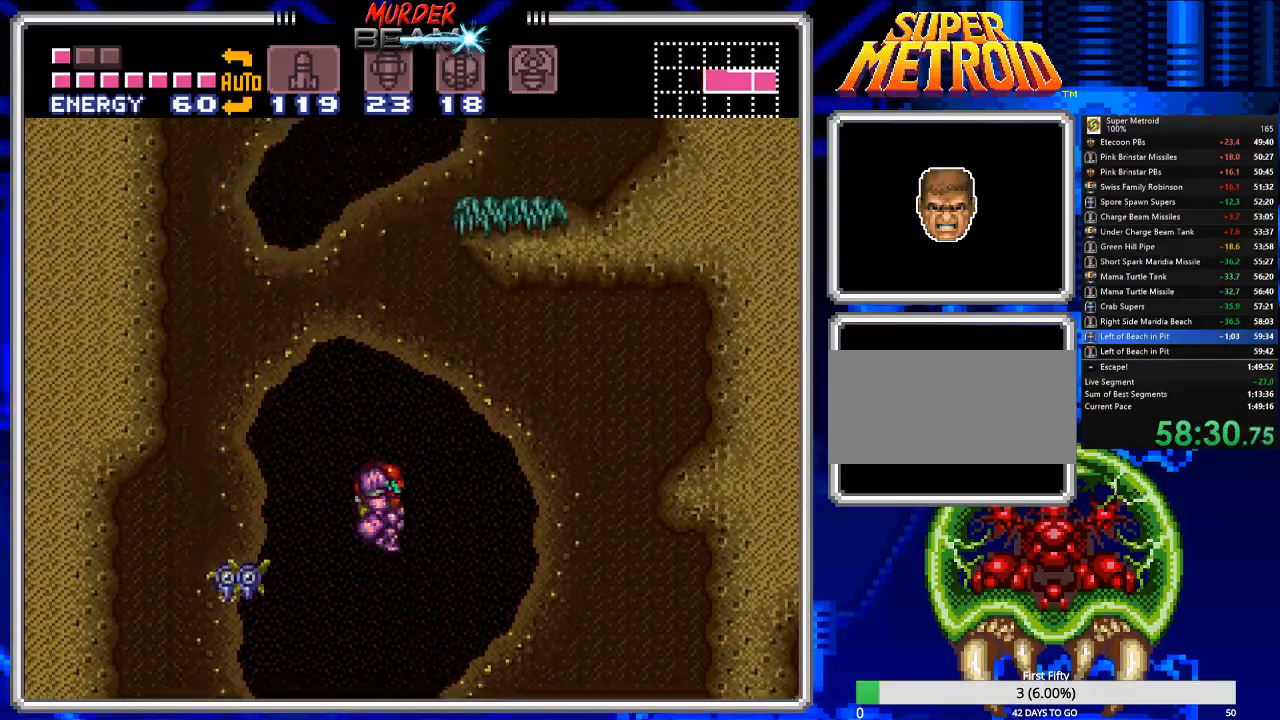
{"buttons": ["A", "B", "DPAD_RIGHT"], "events": []}
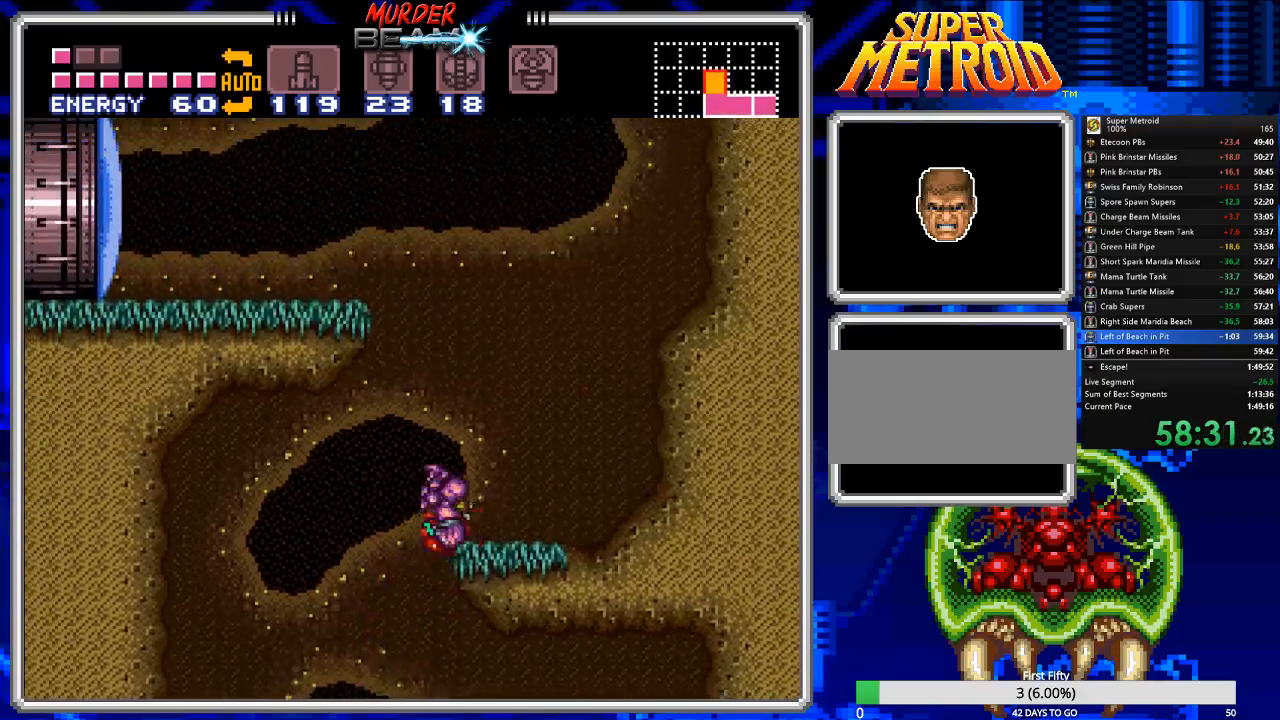
{"buttons": ["A", "B", "DPAD_LEFT"], "events": [[83, "A", "up"], [250, "DPAD_RIGHT", "up"], [350, "DPAD_LEFT", "down"], [417, "A", "down"]]}
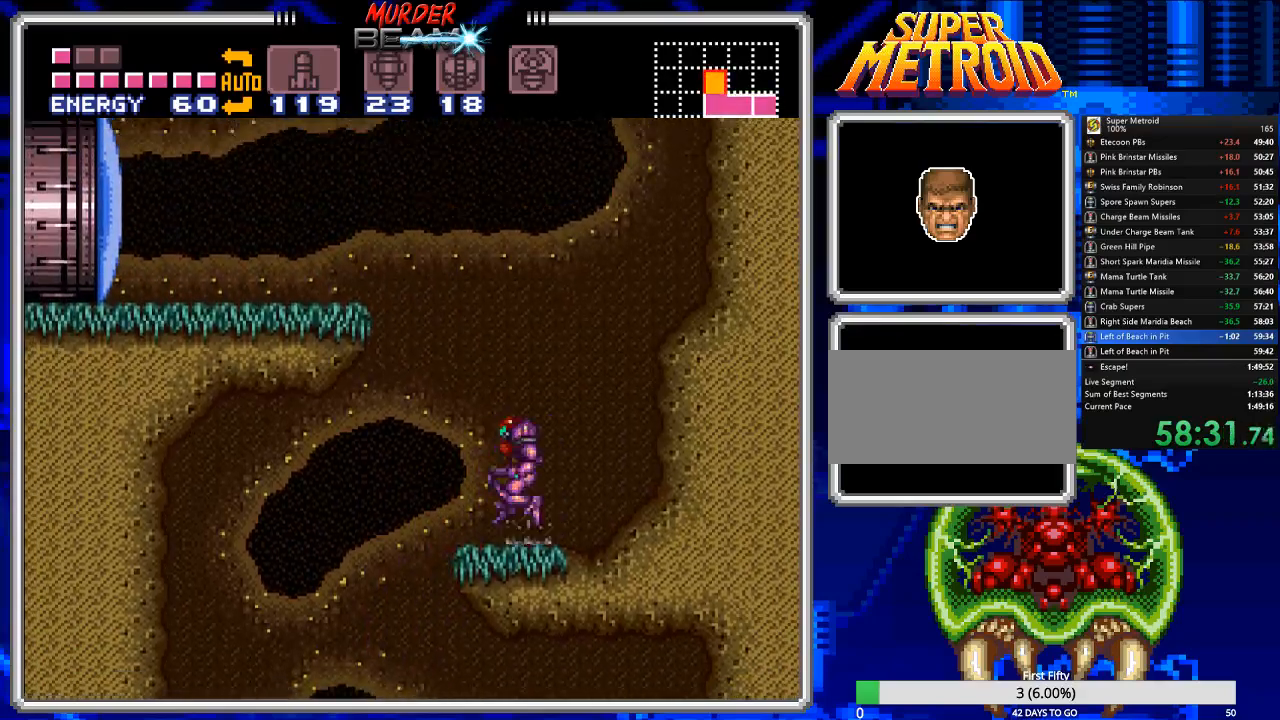
{"buttons": ["B", "DPAD_LEFT"], "events": [[300, "A", "up"], [400, "X", "down"], [467, "X", "up"]]}
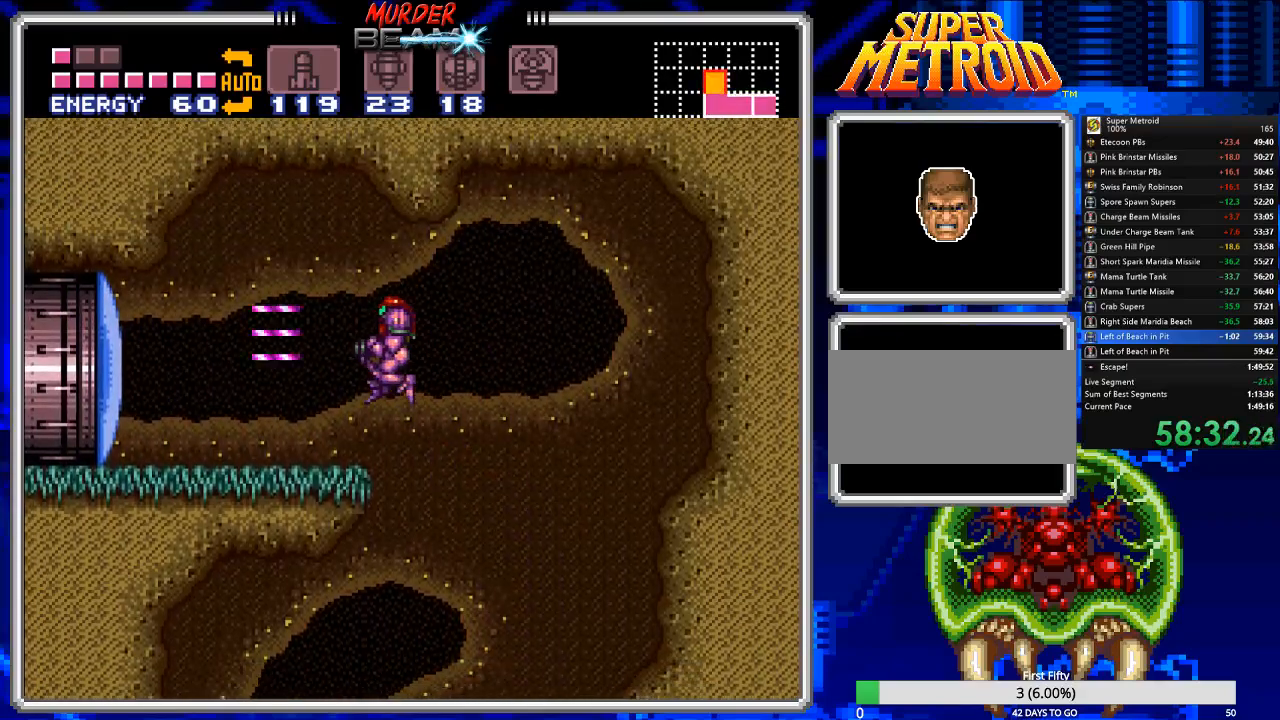
{"buttons": ["B", "DPAD_LEFT"], "events": []}
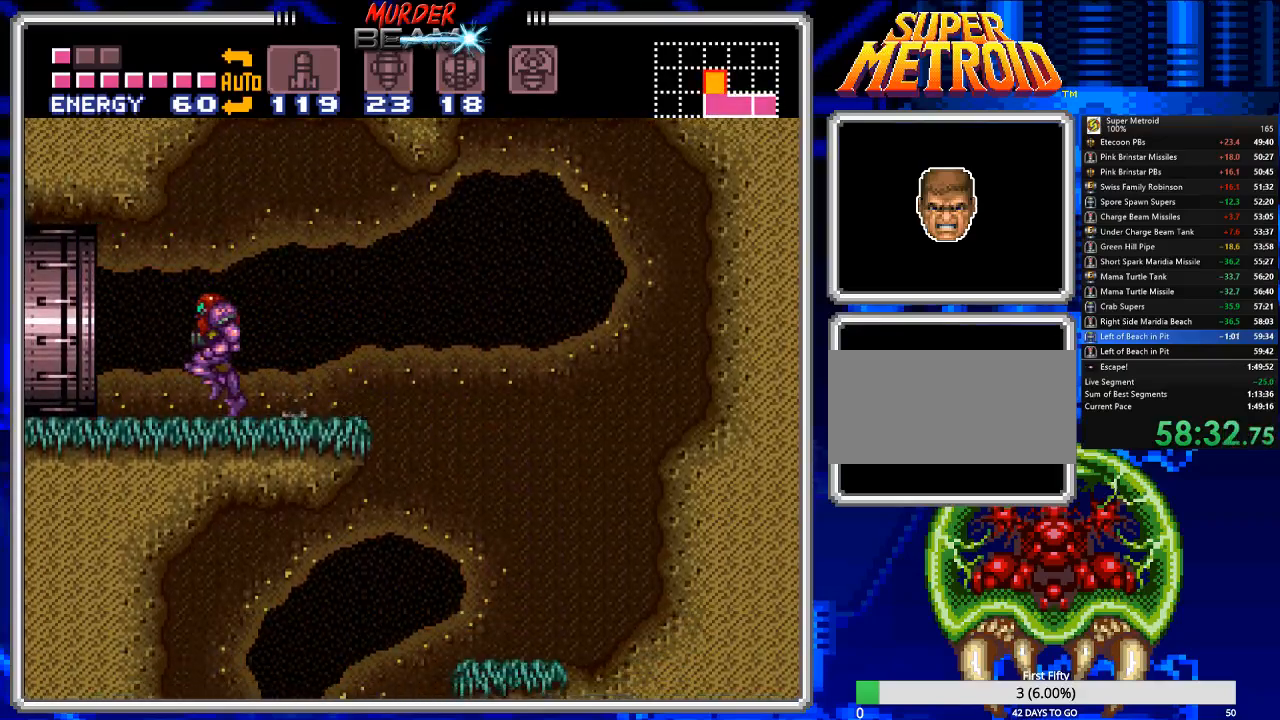
{"buttons": ["B", "DPAD_LEFT"], "events": [[283, "DPAD_LEFT", "up"], [450, "DPAD_LEFT", "down"]]}
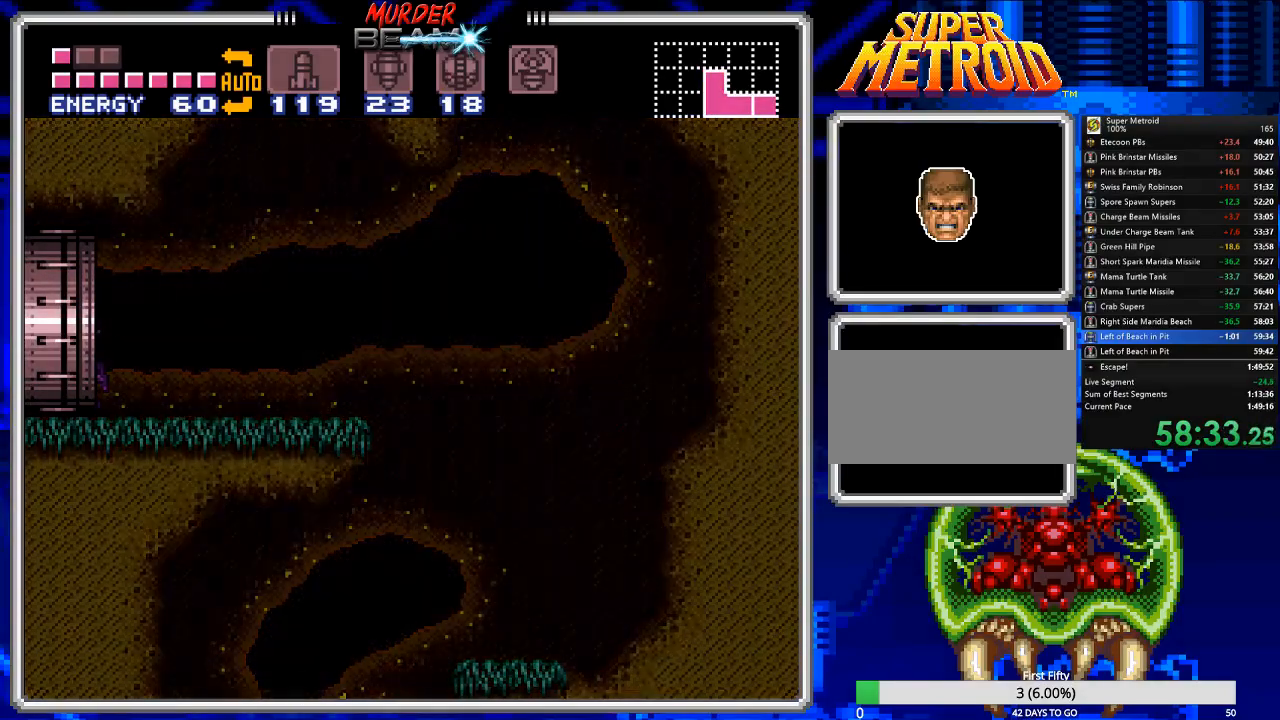
{"buttons": ["B", "DPAD_LEFT"], "events": []}
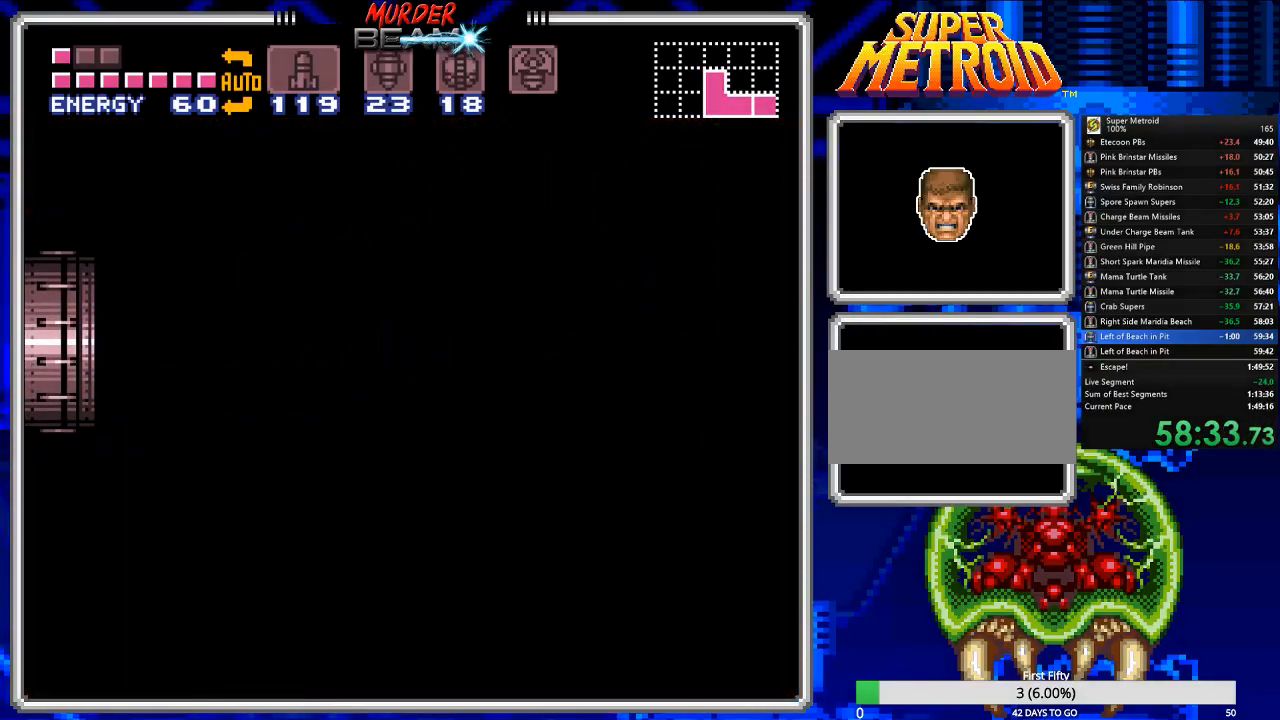
{"buttons": ["B", "DPAD_LEFT"], "events": []}
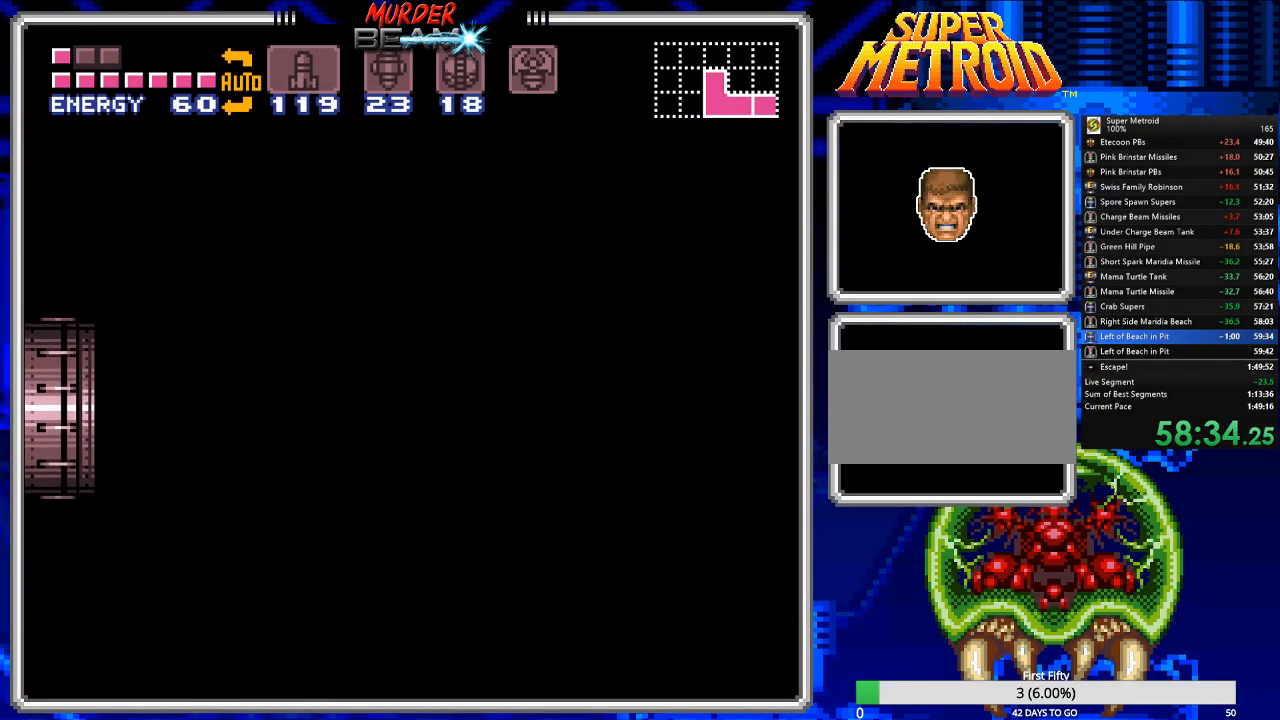
{"buttons": ["B", "DPAD_LEFT"], "events": []}
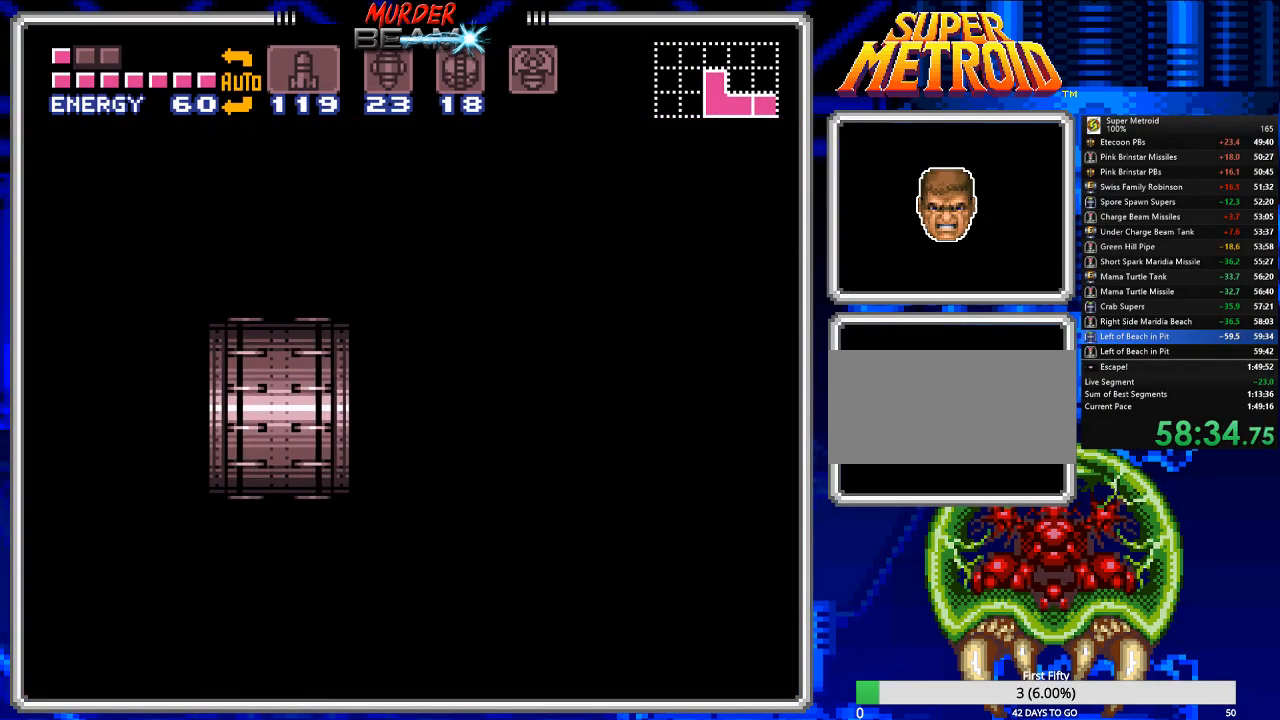
{"buttons": ["B", "DPAD_LEFT"], "events": []}
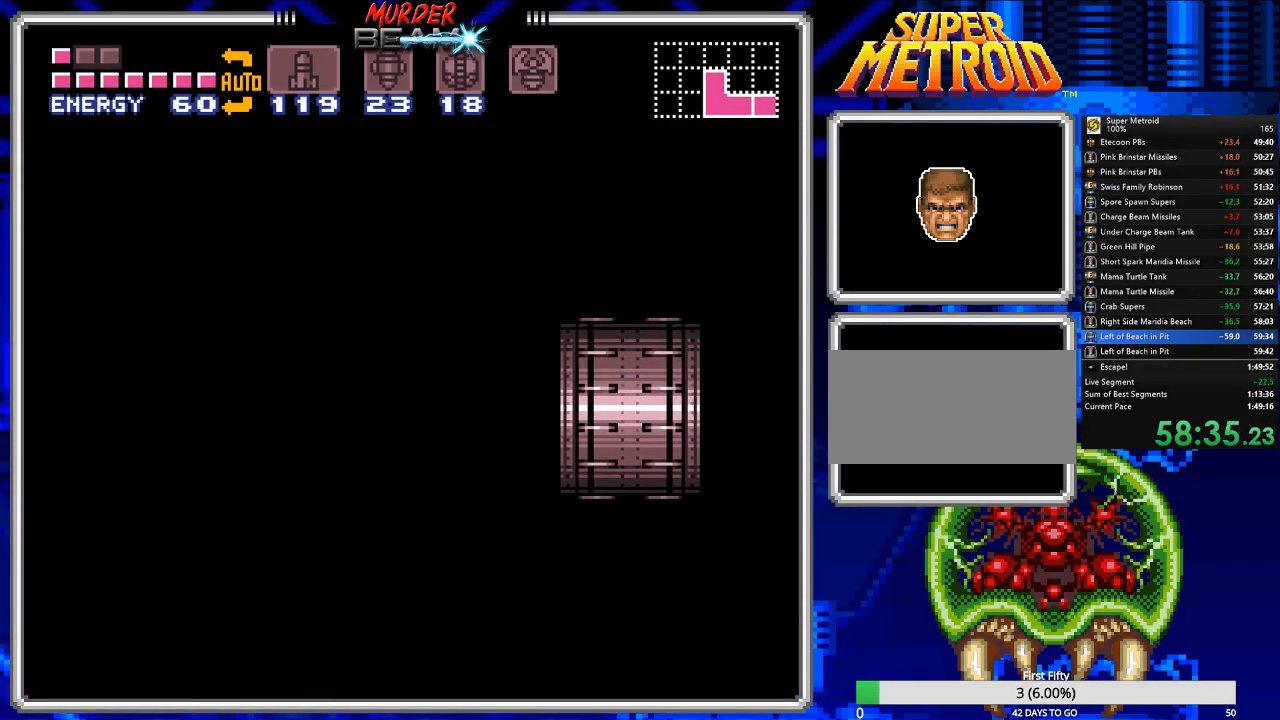
{"buttons": ["B", "DPAD_LEFT"], "events": []}
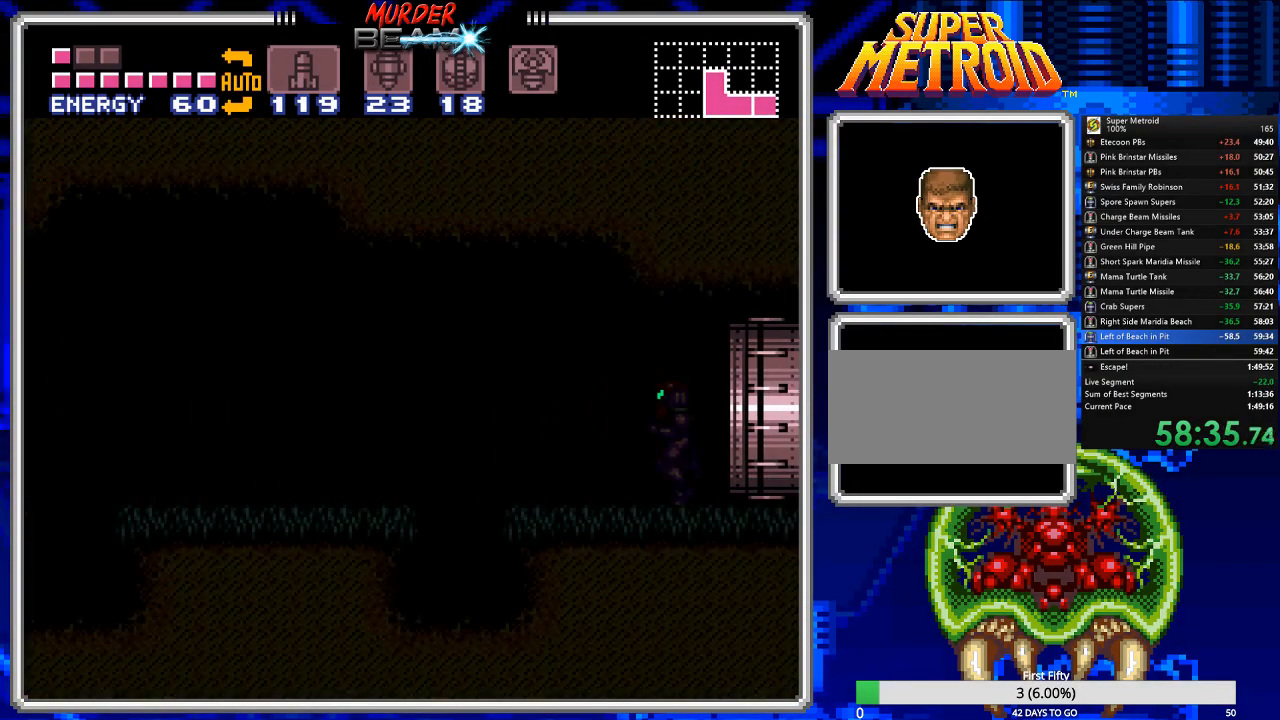
{"buttons": ["A", "B", "DPAD_LEFT"], "events": [[500, "A", "down"]]}
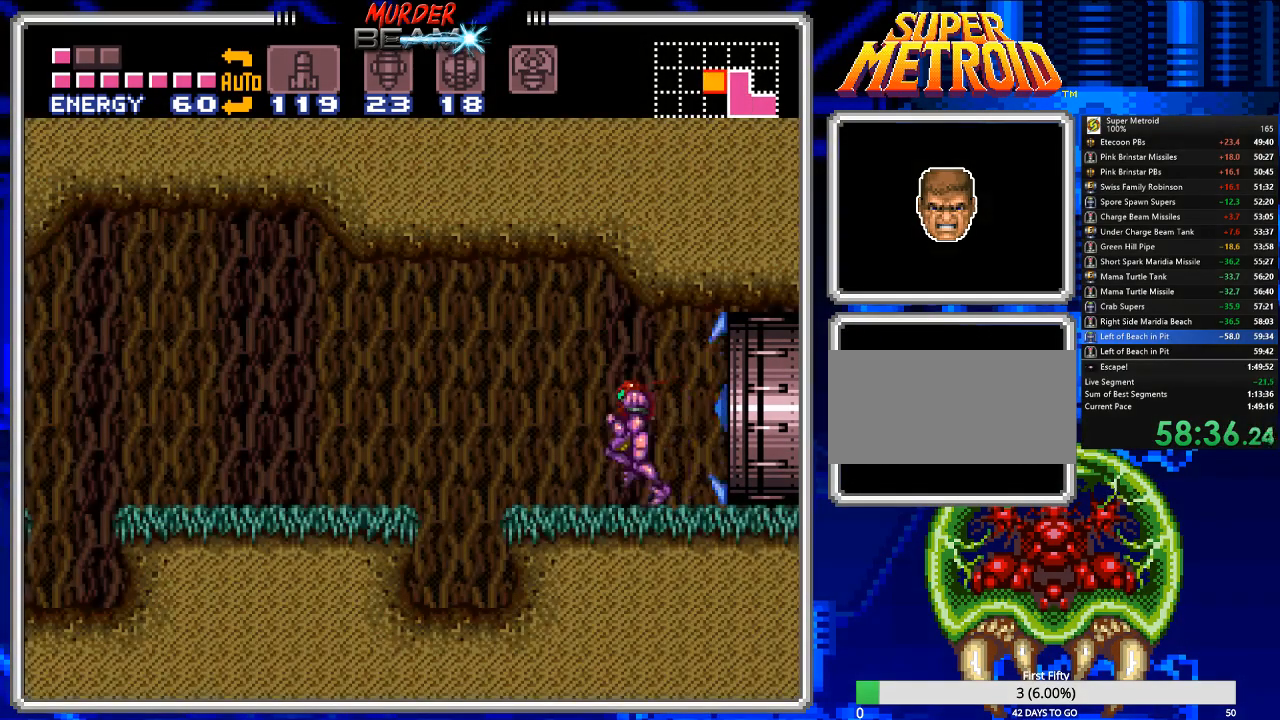
{"buttons": ["B", "DPAD_LEFT"], "events": [[133, "A", "up"]]}
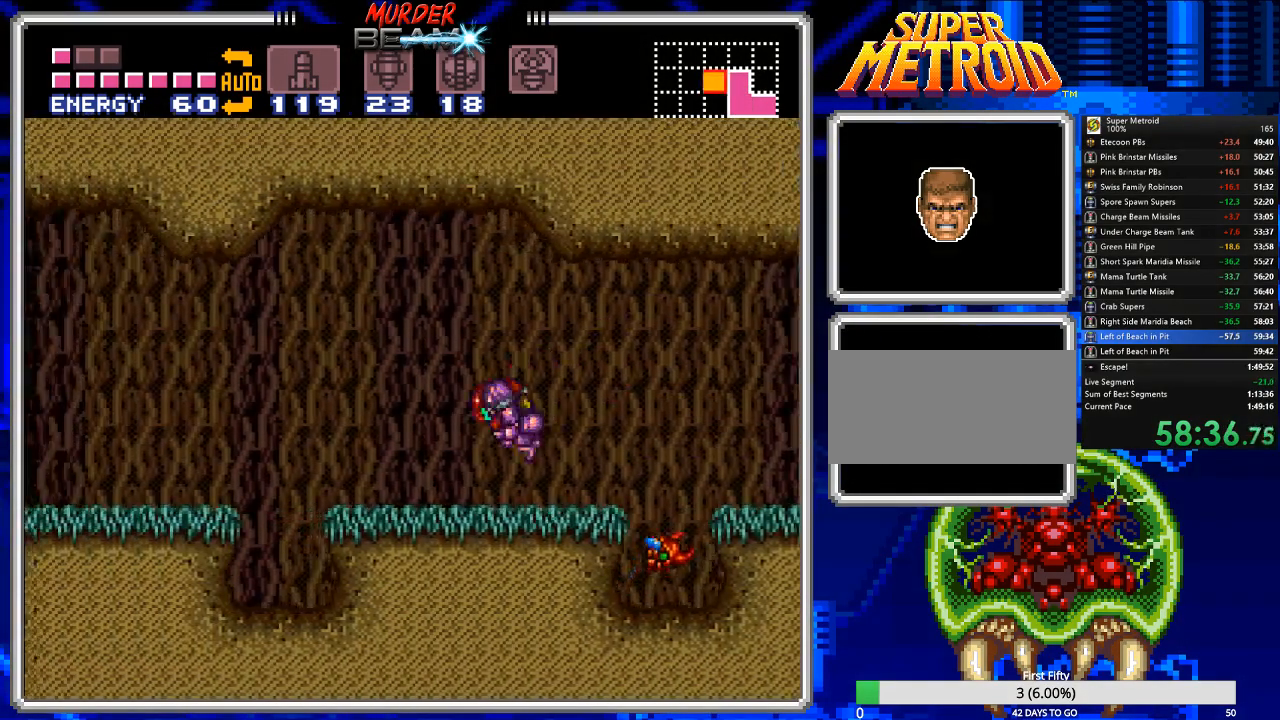
{"buttons": ["B", "DPAD_LEFT"], "events": [[217, "A", "down"], [283, "A", "up"]]}
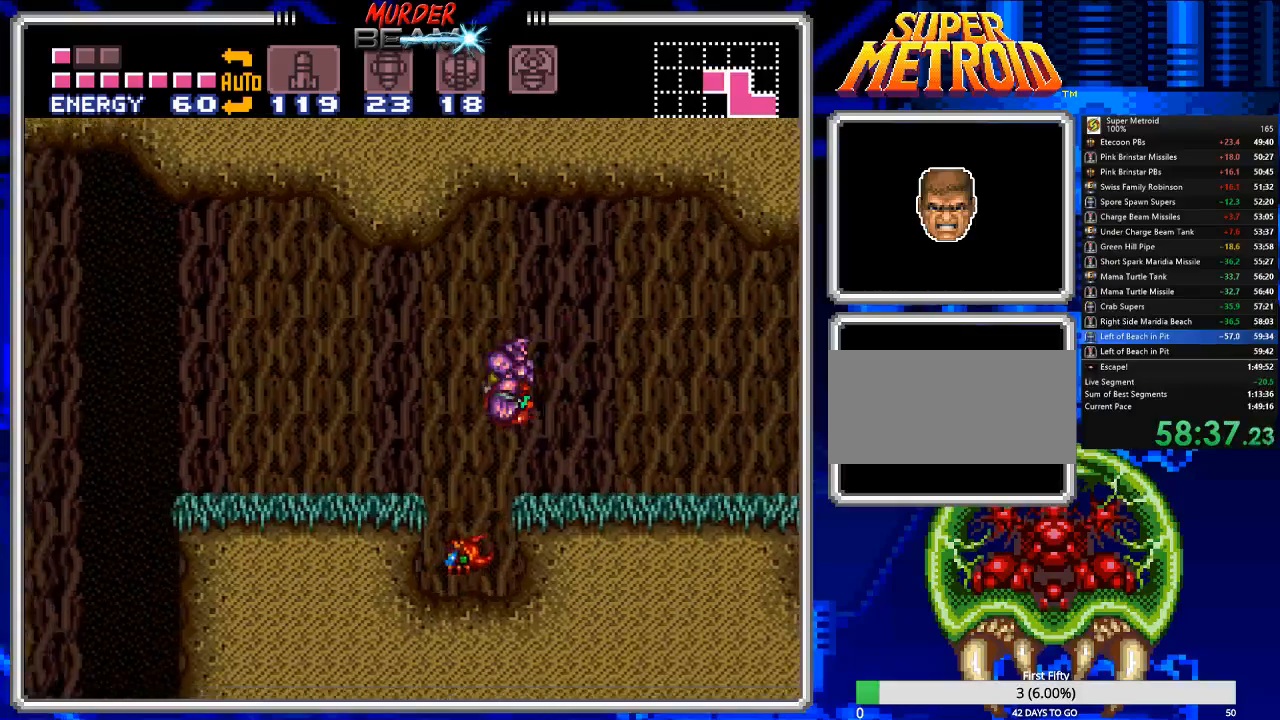
{"buttons": ["B", "DPAD_LEFT"], "events": [[17, "DPAD_UP", "down"], [50, "Y", "down"], [83, "DPAD_UP", "up"], [117, "Y", "up"]]}
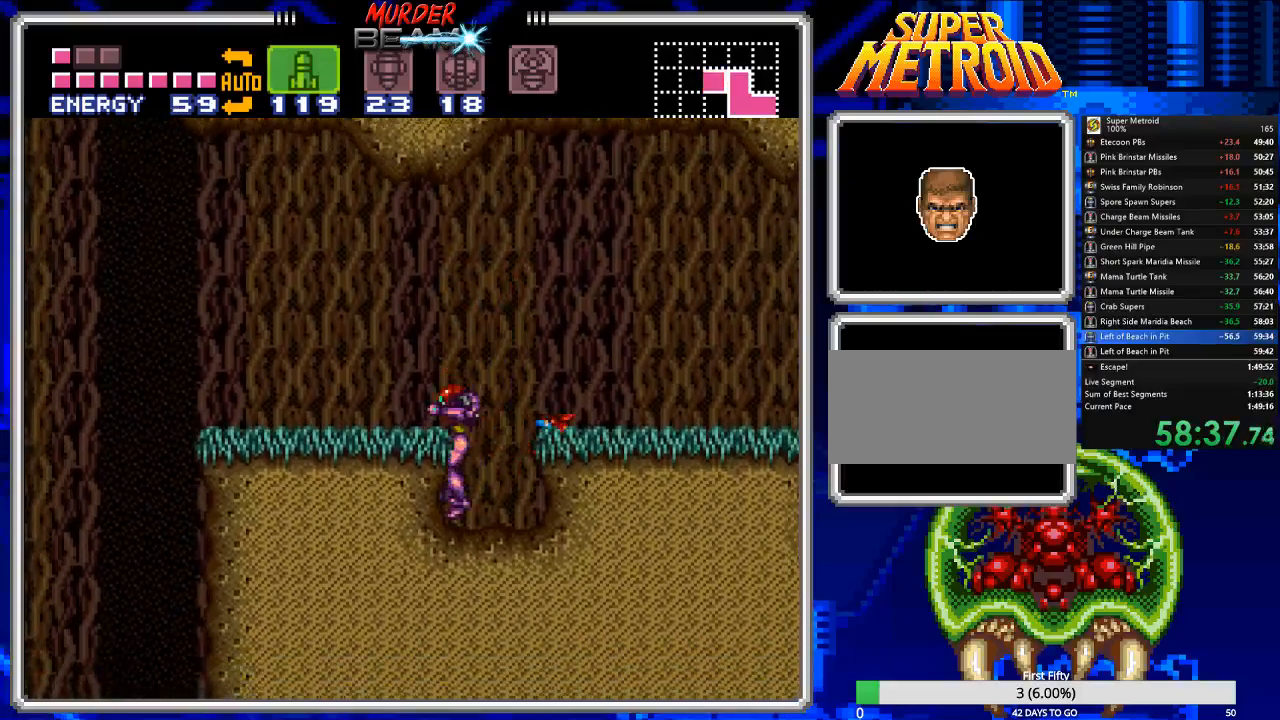
{"buttons": ["B", "DPAD_LEFT"], "events": [[67, "A", "down"], [300, "A", "up"]]}
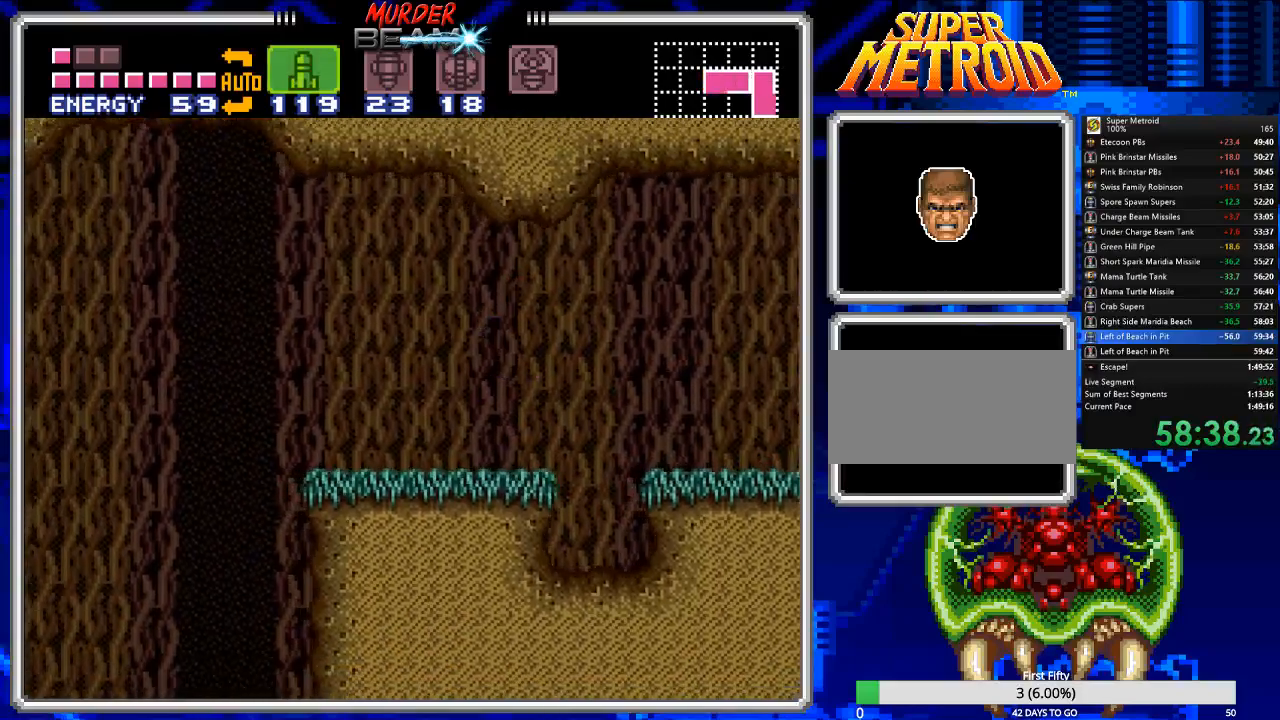
{"buttons": ["B", "DPAD_LEFT"], "events": []}
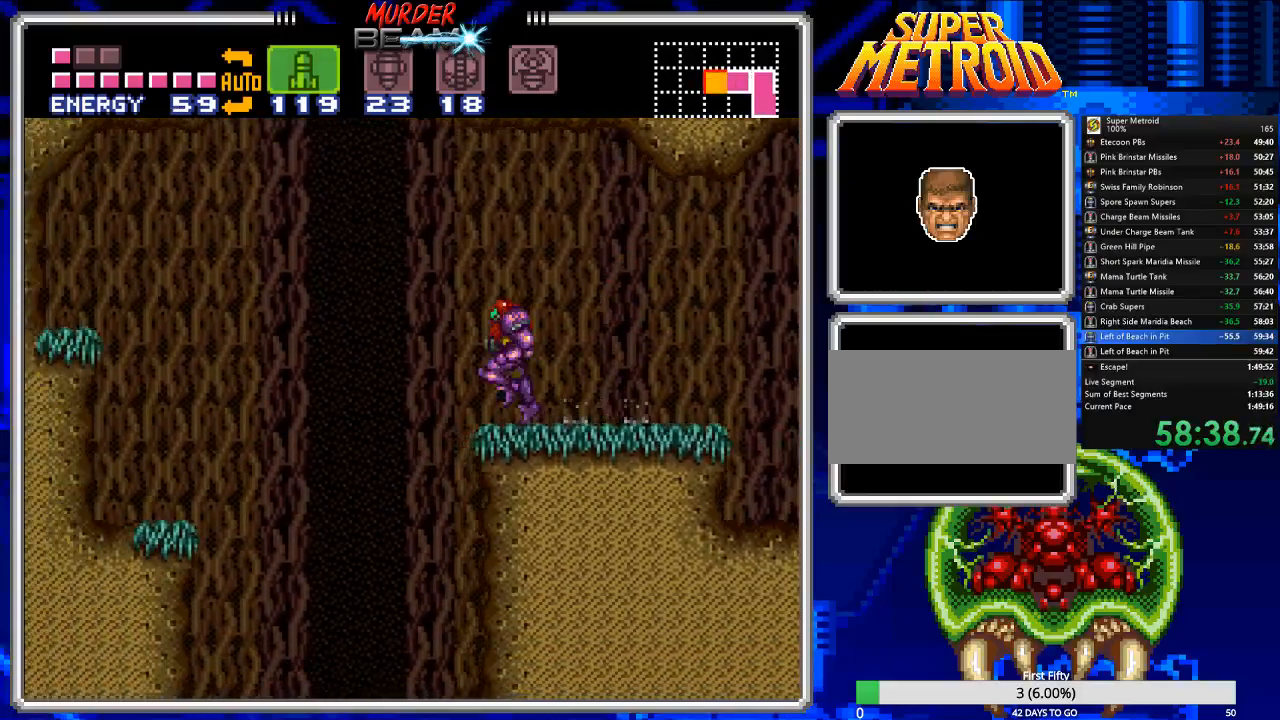
{"buttons": [], "events": [[117, "B", "up"], [150, "DPAD_LEFT", "up"], [367, "DPAD_RIGHT", "down"], [433, "DPAD_RIGHT", "up"]]}
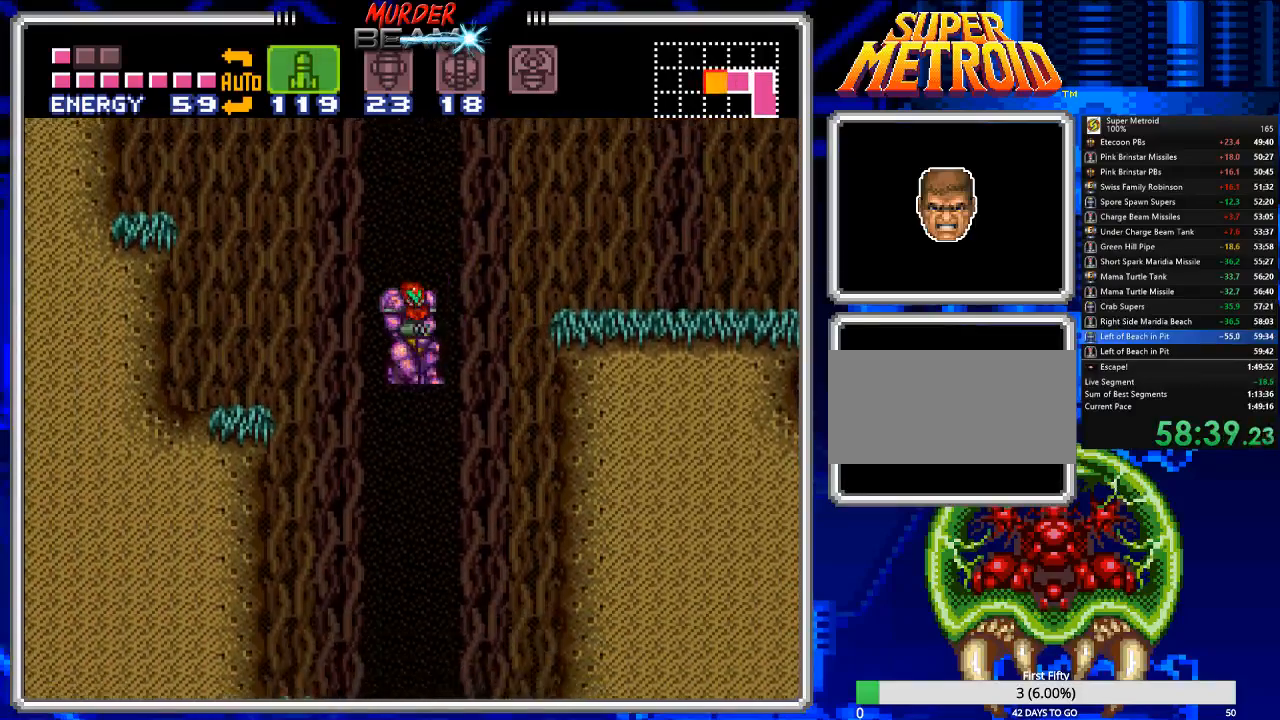
{"buttons": ["X", "DPAD_DOWN"], "events": [[133, "DPAD_DOWN", "down"], [283, "X", "down"], [350, "X", "up"], [450, "X", "down"]]}
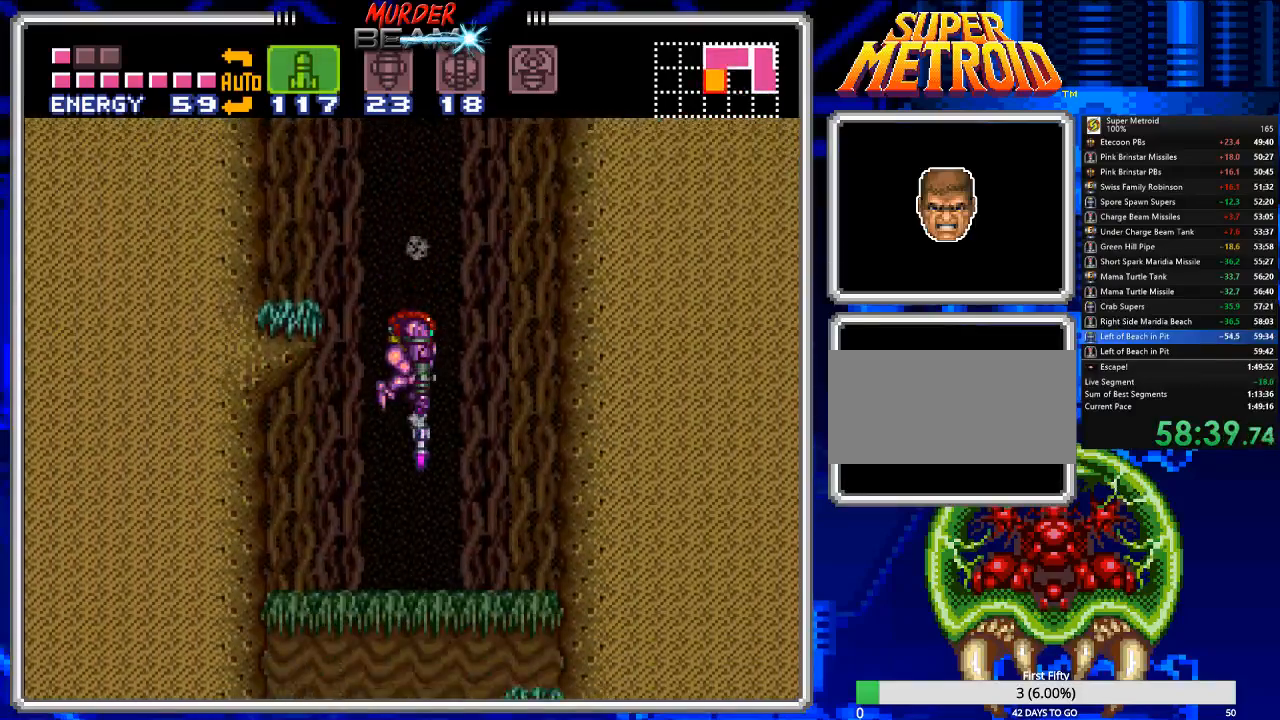
{"buttons": [], "events": [[17, "X", "up"], [83, "X", "down"], [133, "X", "up"], [200, "X", "down"], [300, "X", "up"], [400, "Y", "down"], [433, "Y", "up"], [467, "DPAD_DOWN", "up"]]}